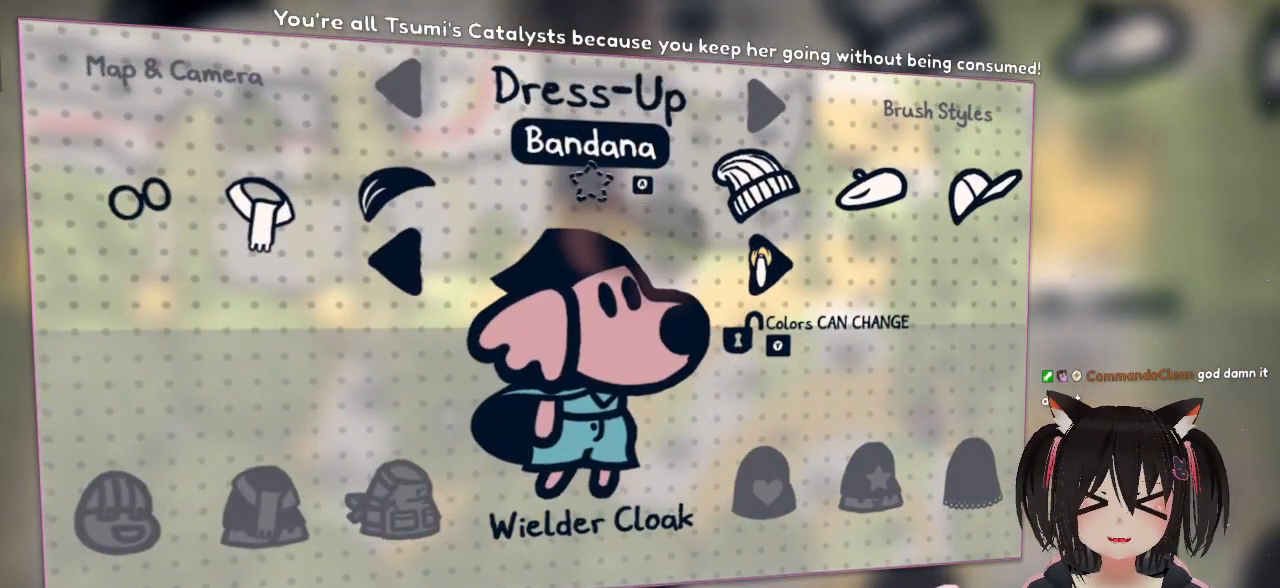
Gameplay with a controller (Nintendo layout); each line is a JSON object with the inputs held at the frame after it. "events" lists button and stick changes between this image and that frame as [ms after this image, input, new state], when the widget could be followed in between. Not read: L1 R1.
{"buttons": [], "left_stick": "center", "right_stick": "center", "events": []}
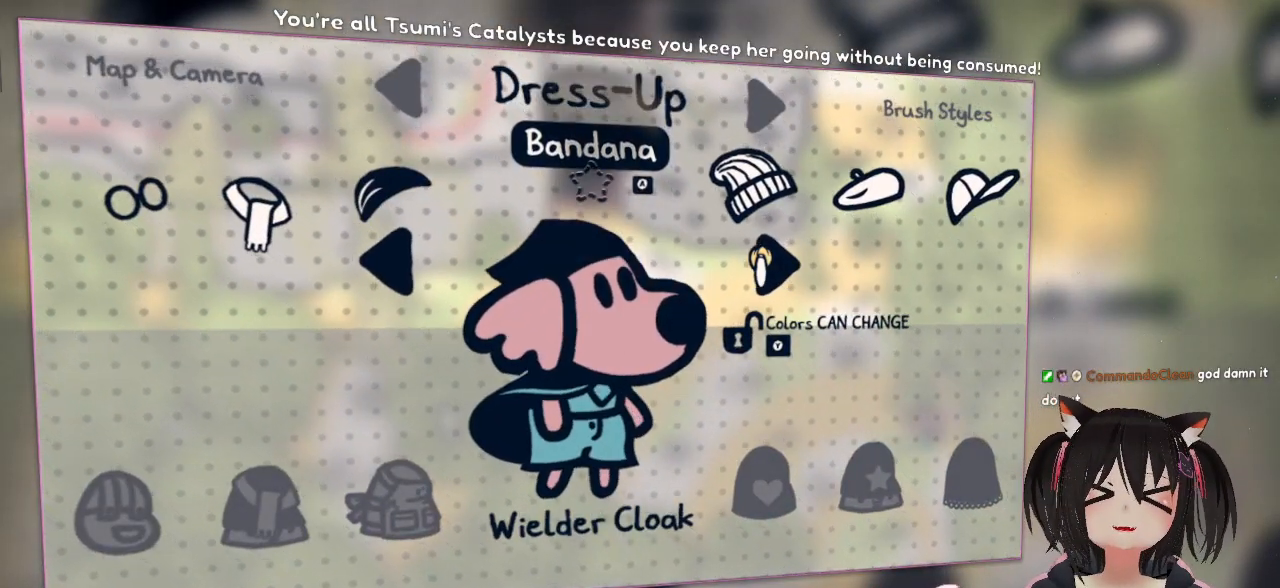
{"buttons": [], "left_stick": "right", "right_stick": "center", "events": [[67, "left_stick", "right"], [333, "left_stick", "center"], [500, "left_stick", "right"]]}
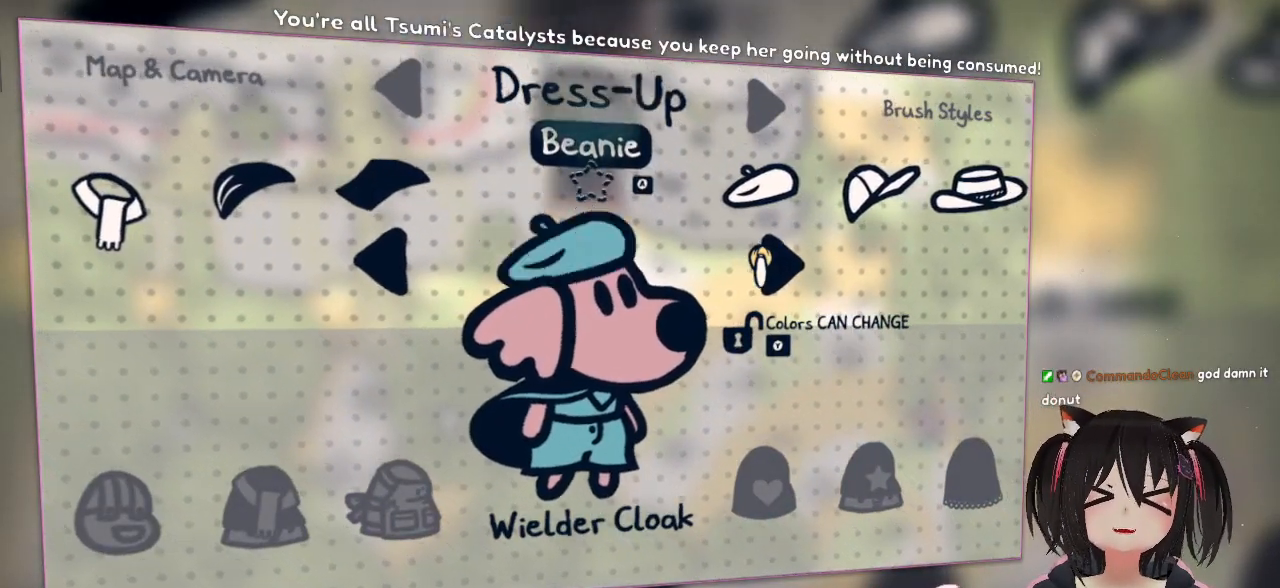
{"buttons": [], "left_stick": "right", "right_stick": "center", "events": [[200, "left_stick", "center"], [267, "left_stick", "right"]]}
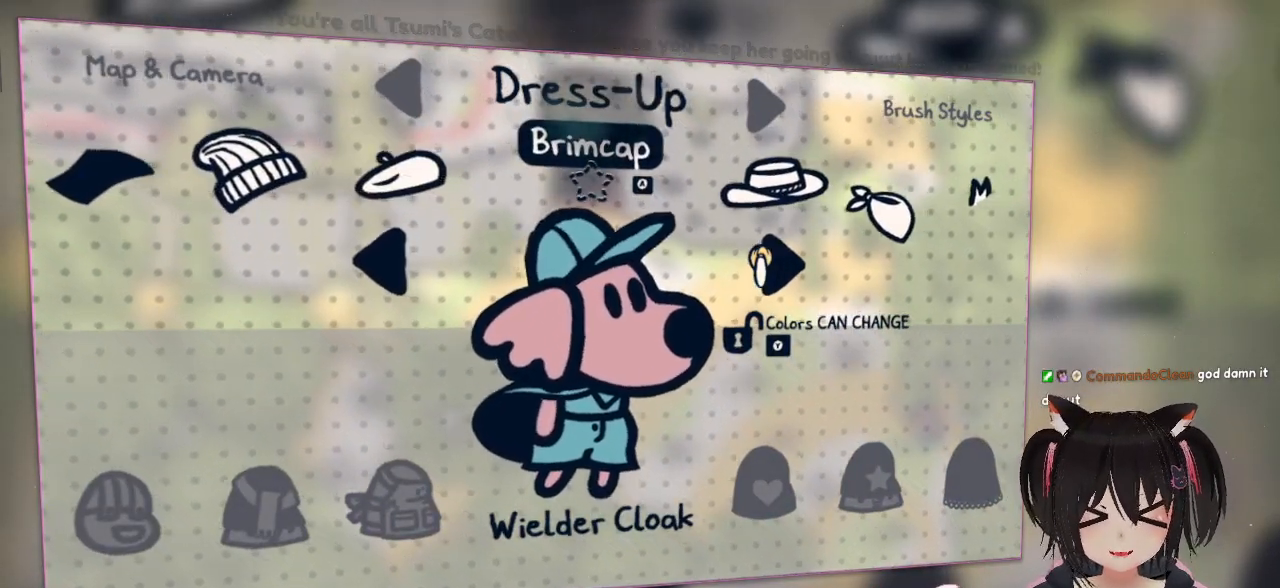
{"buttons": [], "left_stick": "right", "right_stick": "center", "events": []}
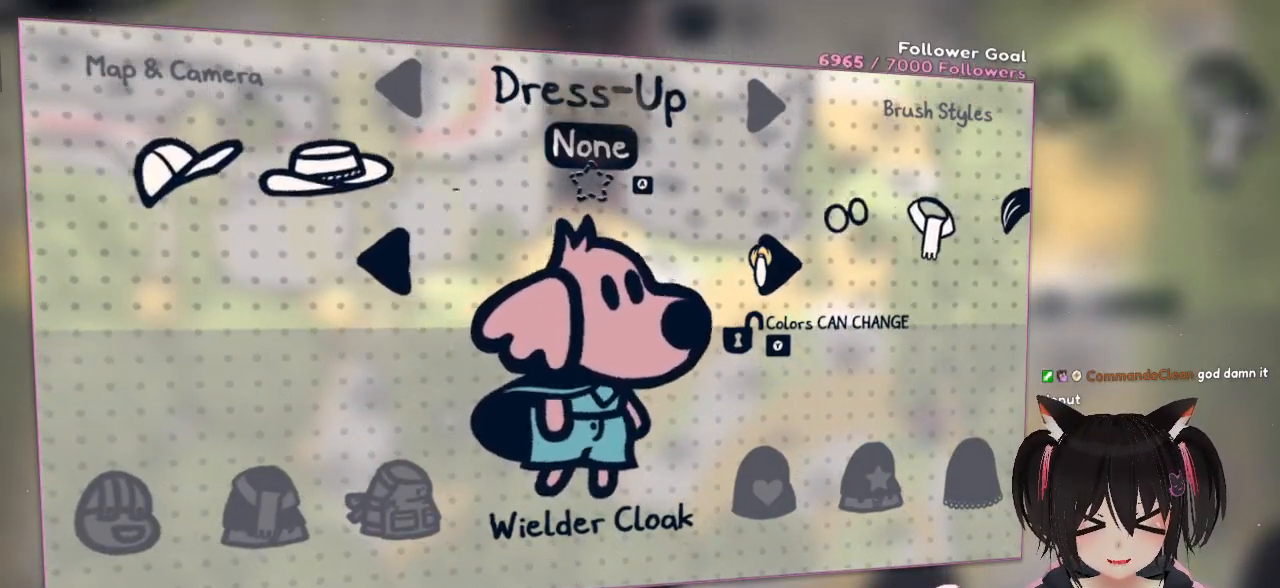
{"buttons": [], "left_stick": "right", "right_stick": "center", "events": []}
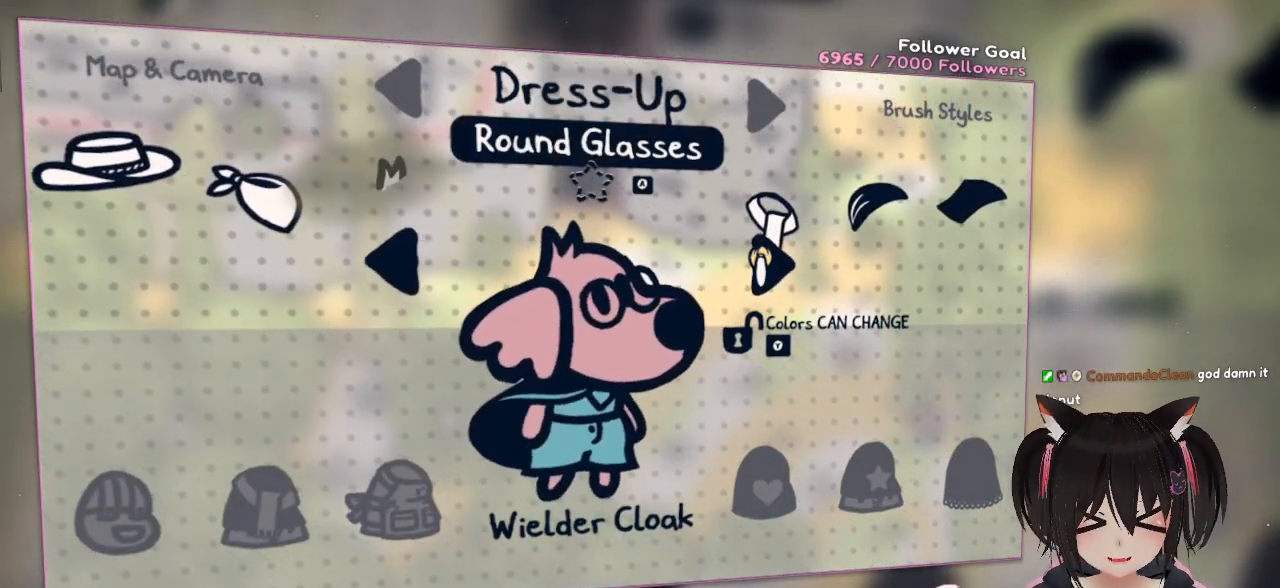
{"buttons": [], "left_stick": "center", "right_stick": "center", "events": [[167, "left_stick", "center"]]}
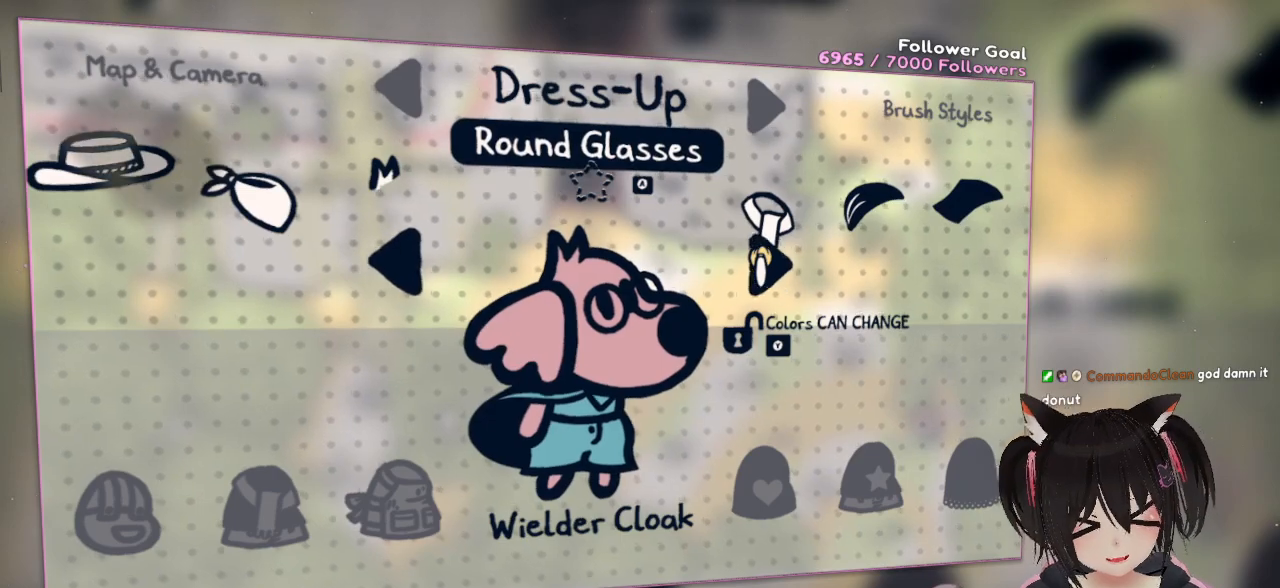
{"buttons": [], "left_stick": "right", "right_stick": "center", "events": [[317, "left_stick", "right"]]}
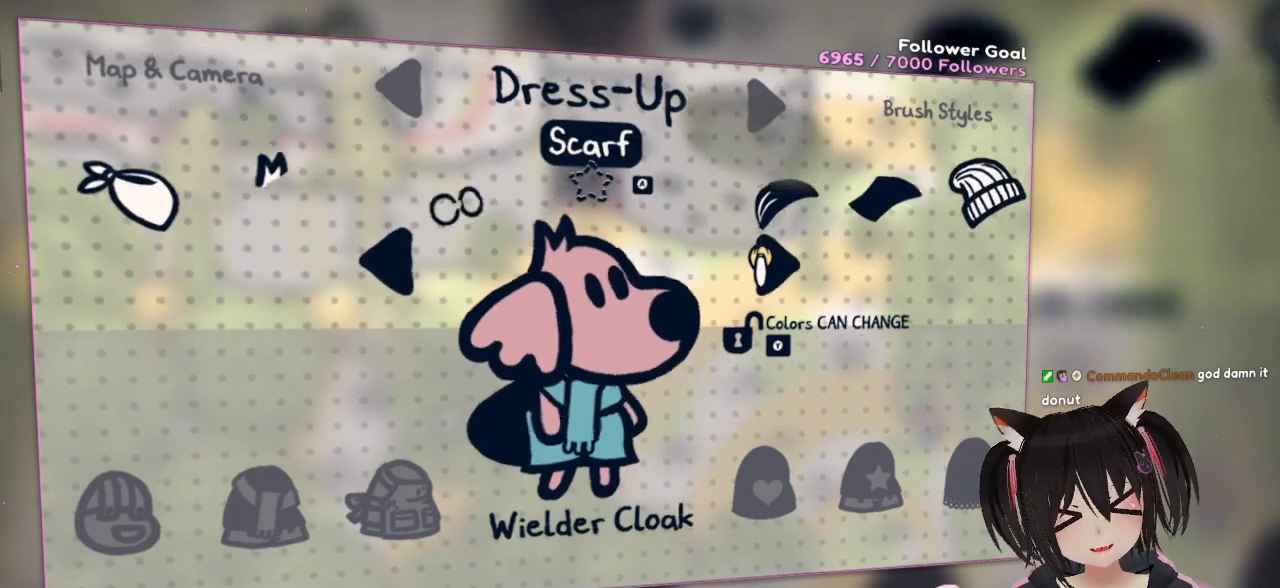
{"buttons": [], "left_stick": "right", "right_stick": "center", "events": [[83, "left_stick", "center"], [317, "left_stick", "right"]]}
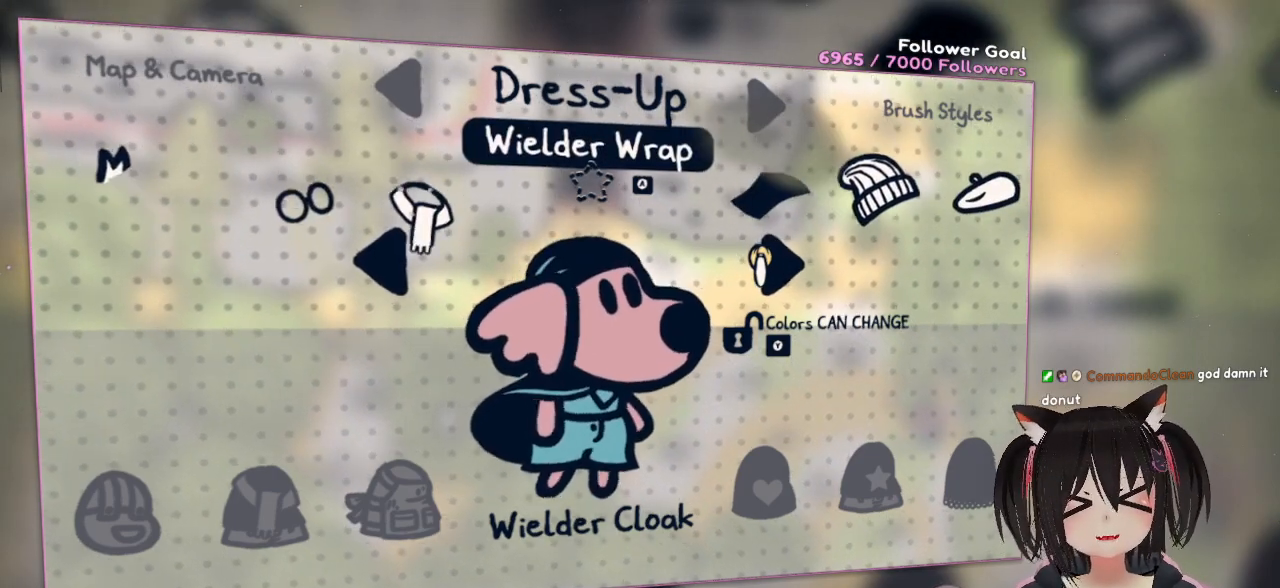
{"buttons": [], "left_stick": "center", "right_stick": "center", "events": [[17, "left_stick", "center"], [267, "left_stick", "right"], [417, "left_stick", "center"]]}
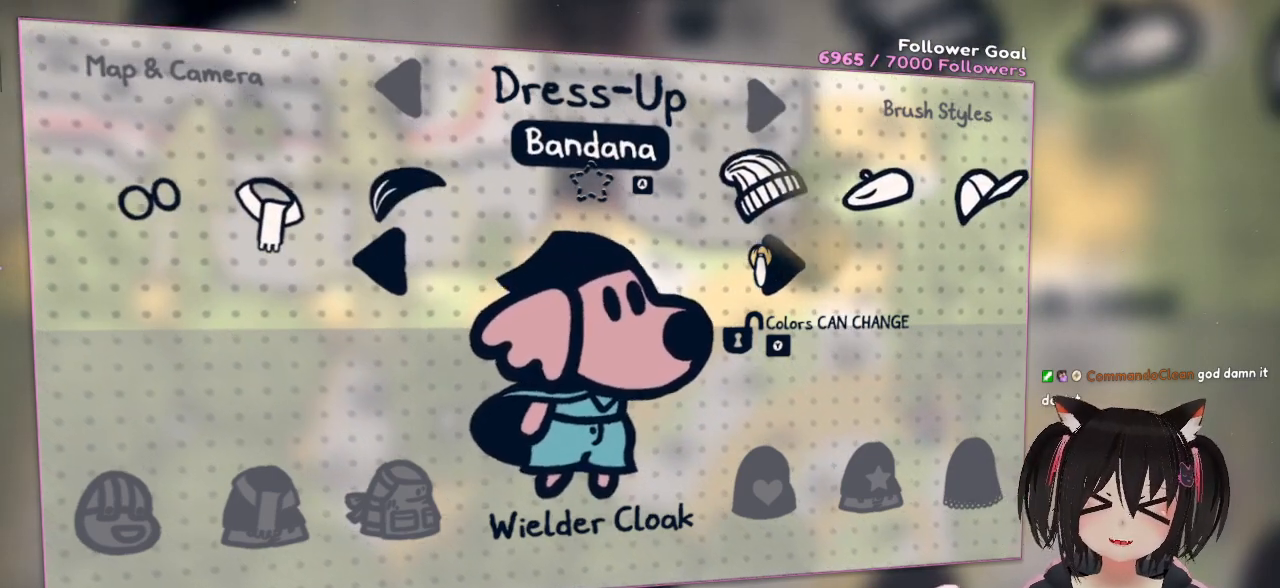
{"buttons": [], "left_stick": "center", "right_stick": "center", "events": [[117, "left_stick", "right"], [300, "left_stick", "center"]]}
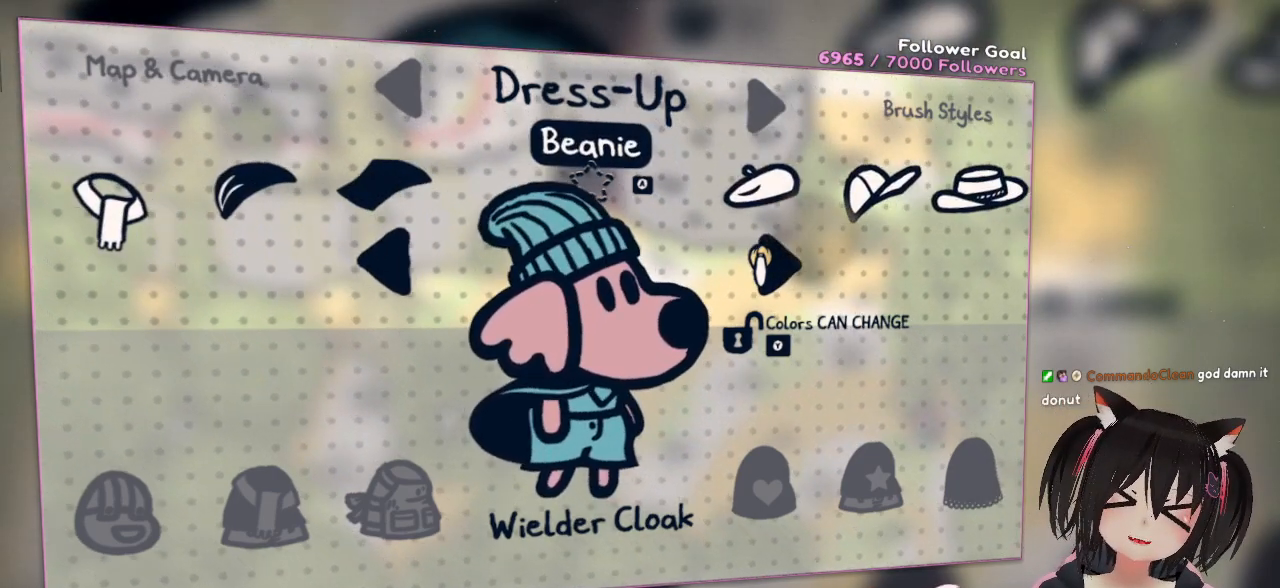
{"buttons": [], "left_stick": "right", "right_stick": "center", "events": [[83, "left_stick", "right"], [283, "left_stick", "center"], [483, "left_stick", "right"]]}
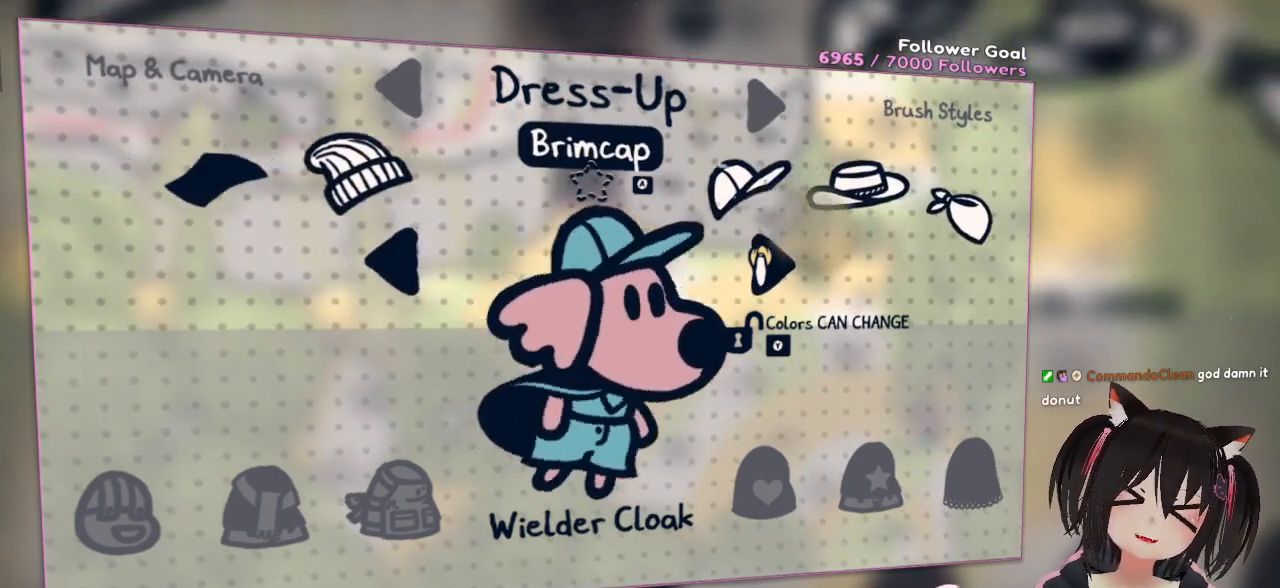
{"buttons": [], "left_stick": "right", "right_stick": "center", "events": [[250, "left_stick", "center"], [367, "left_stick", "right"]]}
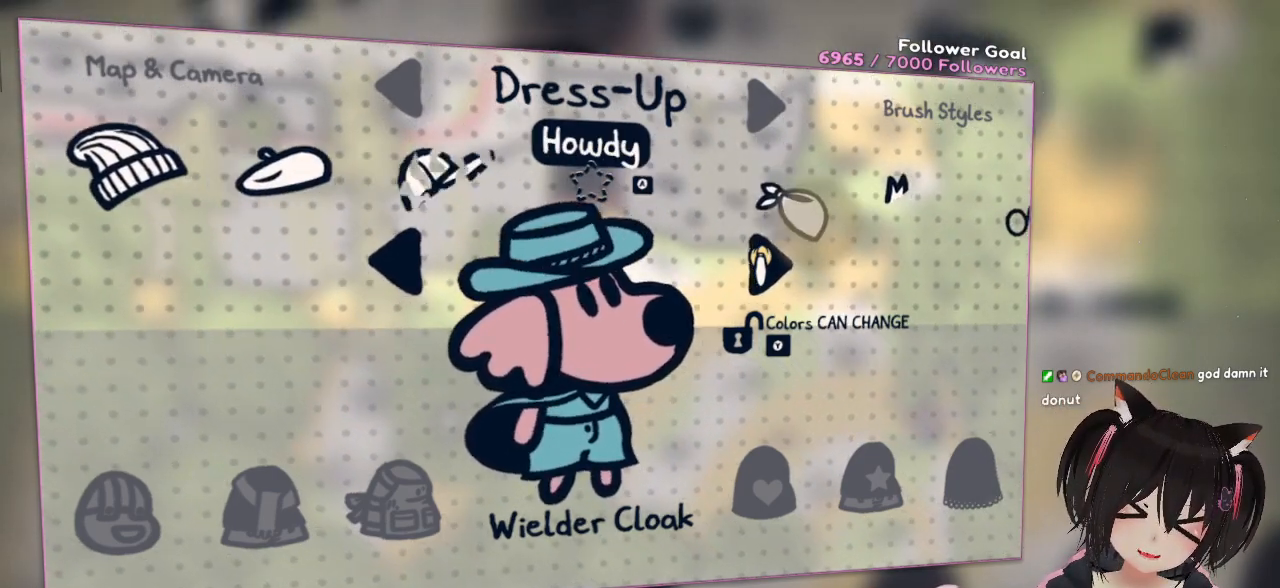
{"buttons": [], "left_stick": "right", "right_stick": "center", "events": []}
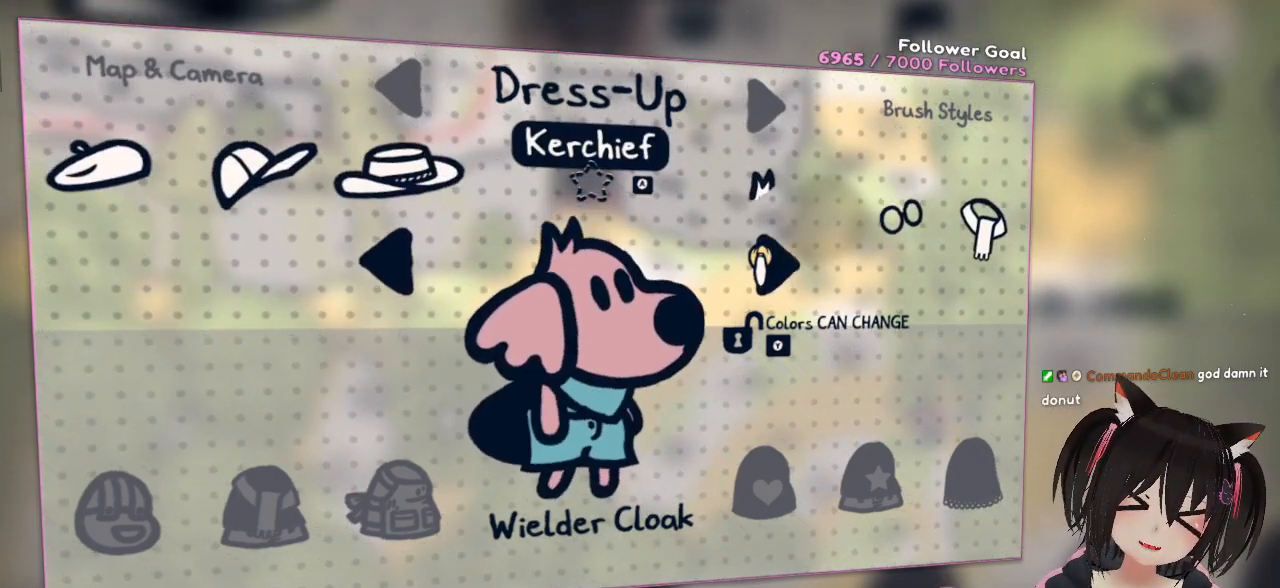
{"buttons": [], "left_stick": "right", "right_stick": "center", "events": []}
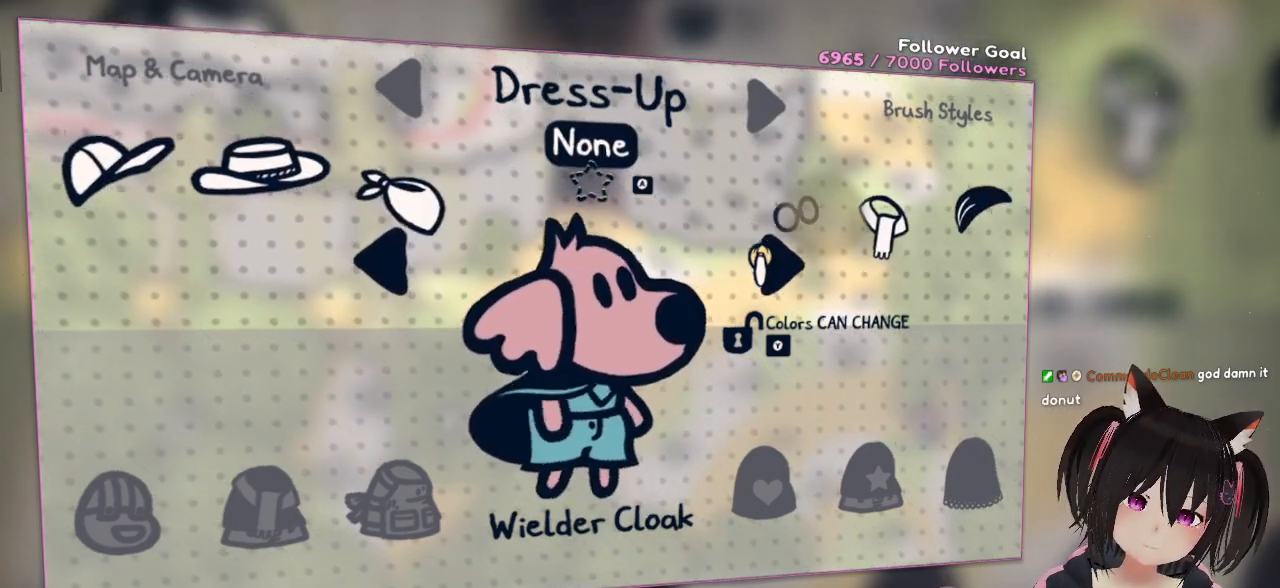
{"buttons": [], "left_stick": "right", "right_stick": "center", "events": [[17, "left_stick", "center"], [267, "left_stick", "right"]]}
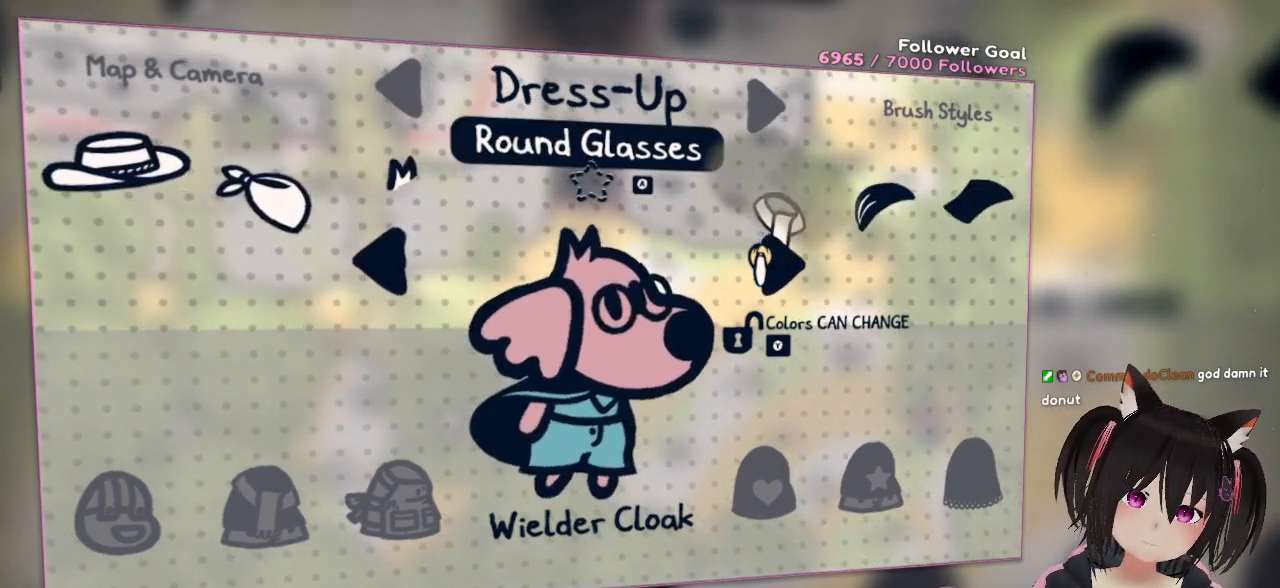
{"buttons": [], "left_stick": "center", "right_stick": "center", "events": [[17, "left_stick", "center"], [250, "left_stick", "left"], [483, "left_stick", "center"]]}
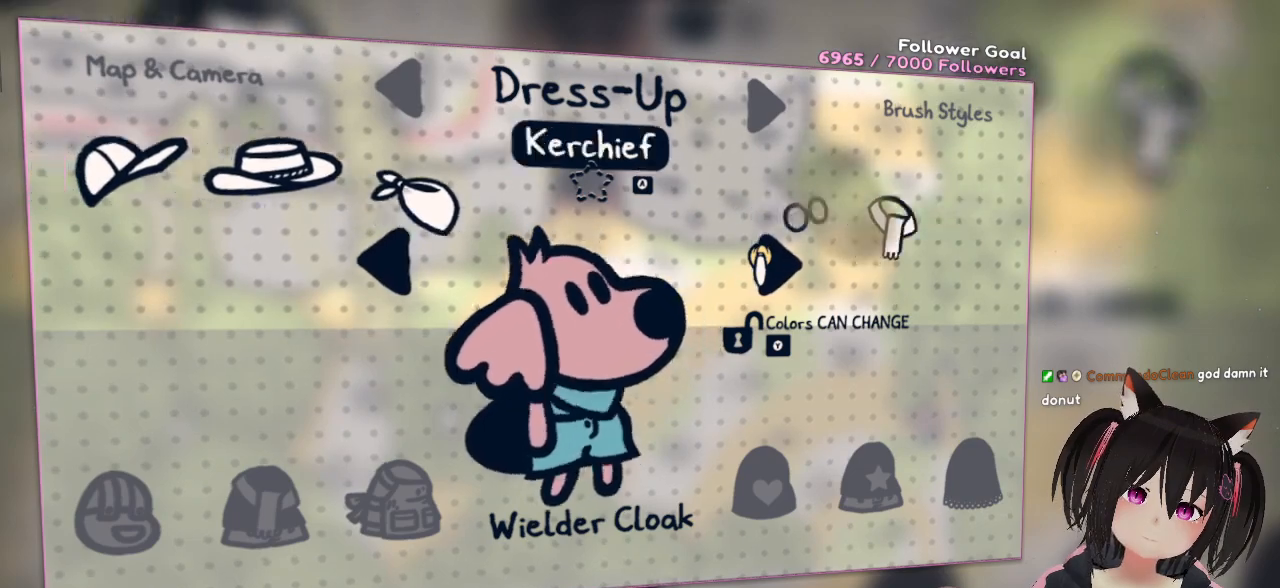
{"buttons": [], "left_stick": "center", "right_stick": "center", "events": [[17, "left_stick", "left"], [467, "left_stick", "center"]]}
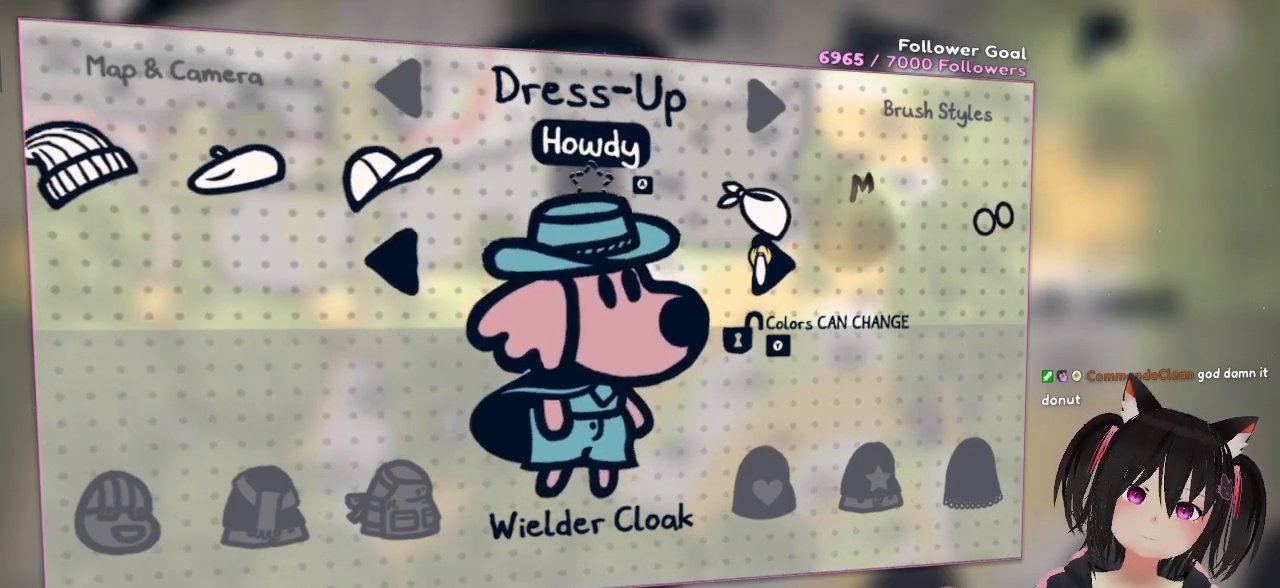
{"buttons": [], "left_stick": "right", "right_stick": "center", "events": [[100, "left_stick", "right"]]}
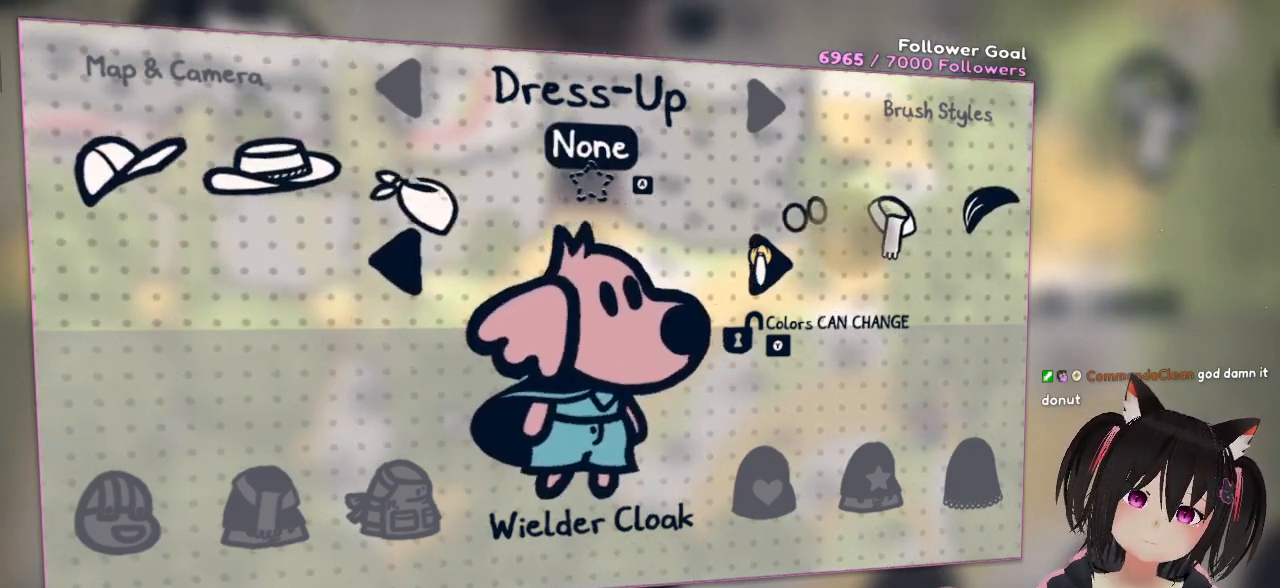
{"buttons": [], "left_stick": "center", "right_stick": "center", "events": [[133, "left_stick", "down-right"], [283, "left_stick", "center"]]}
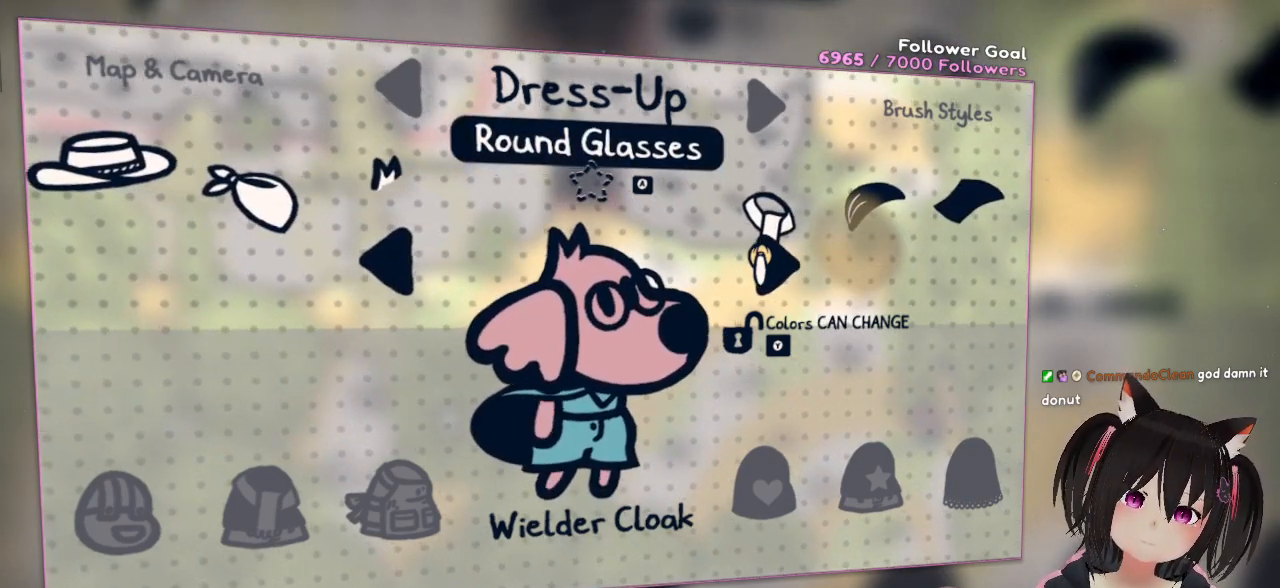
{"buttons": [], "left_stick": "center", "right_stick": "center", "events": [[167, "left_stick", "right"], [367, "left_stick", "center"]]}
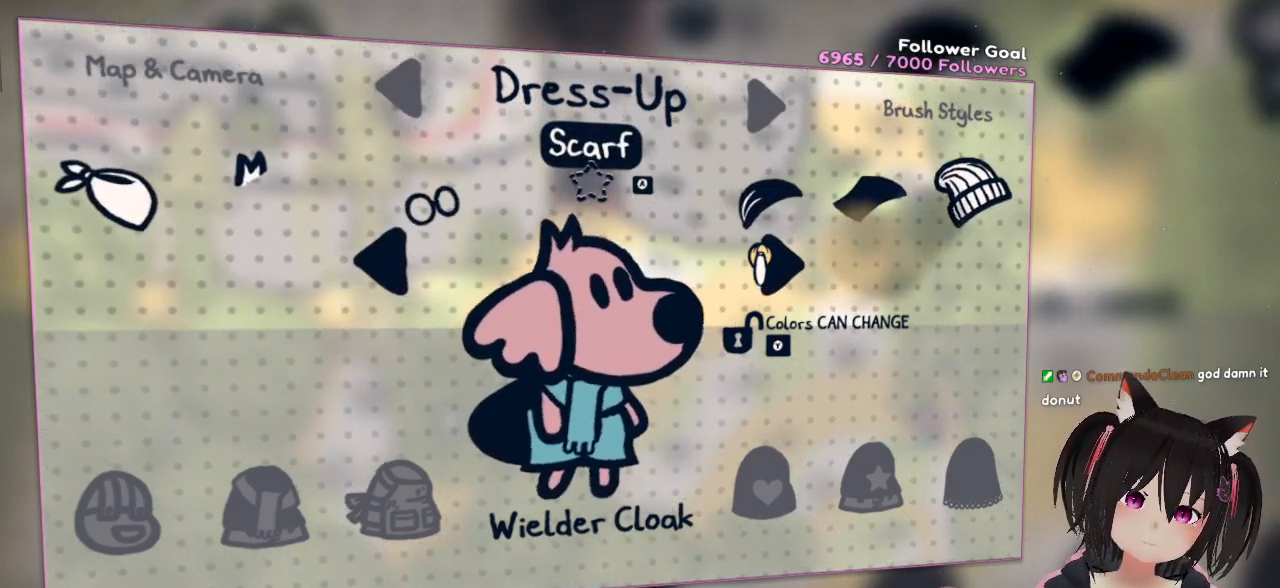
{"buttons": [], "left_stick": "center", "right_stick": "center", "events": [[33, "left_stick", "left"], [183, "left_stick", "center"], [267, "B", "down"], [333, "B", "up"]]}
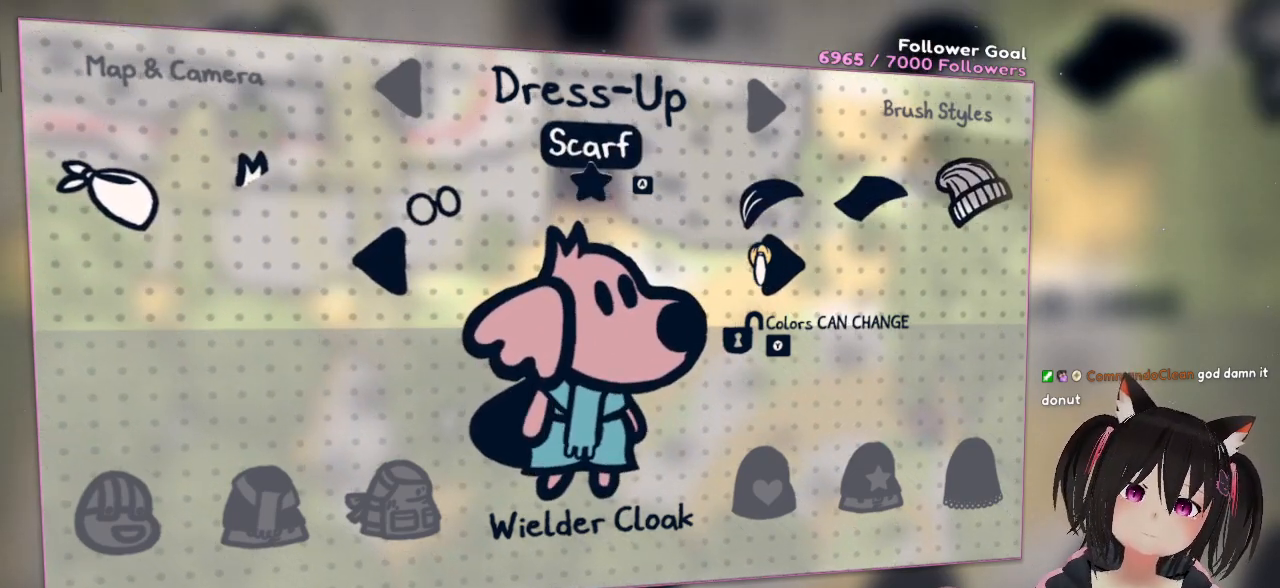
{"buttons": [], "left_stick": "left", "right_stick": "center", "events": [[83, "left_stick", "right"], [283, "left_stick", "center"], [450, "left_stick", "left"]]}
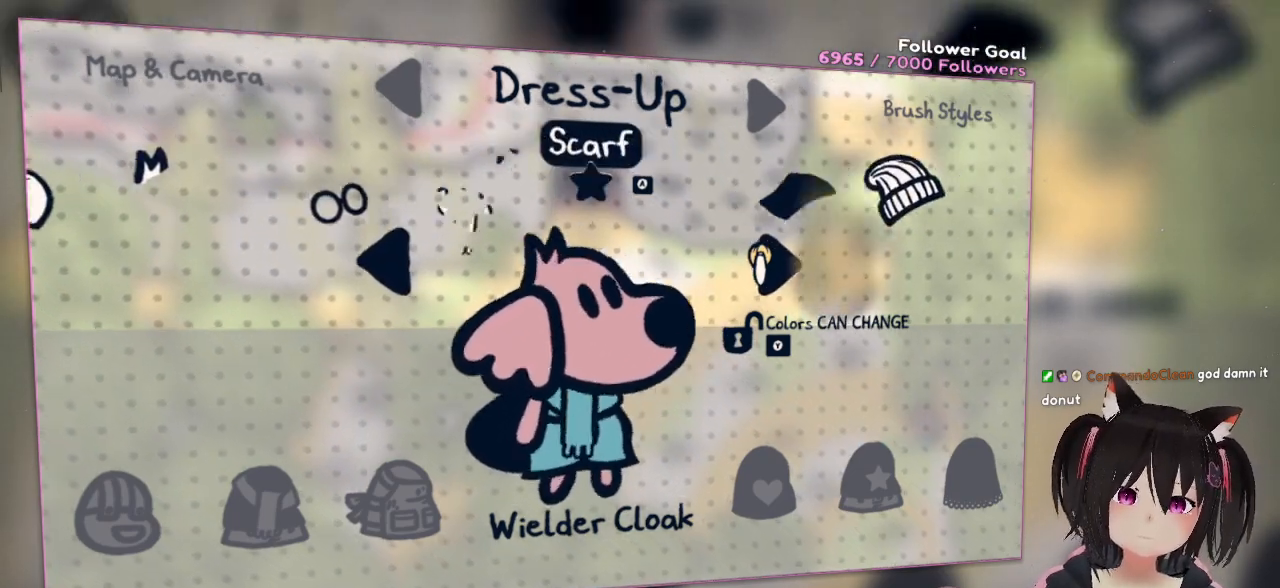
{"buttons": [], "left_stick": "center", "right_stick": "center", "events": [[350, "left_stick", "center"]]}
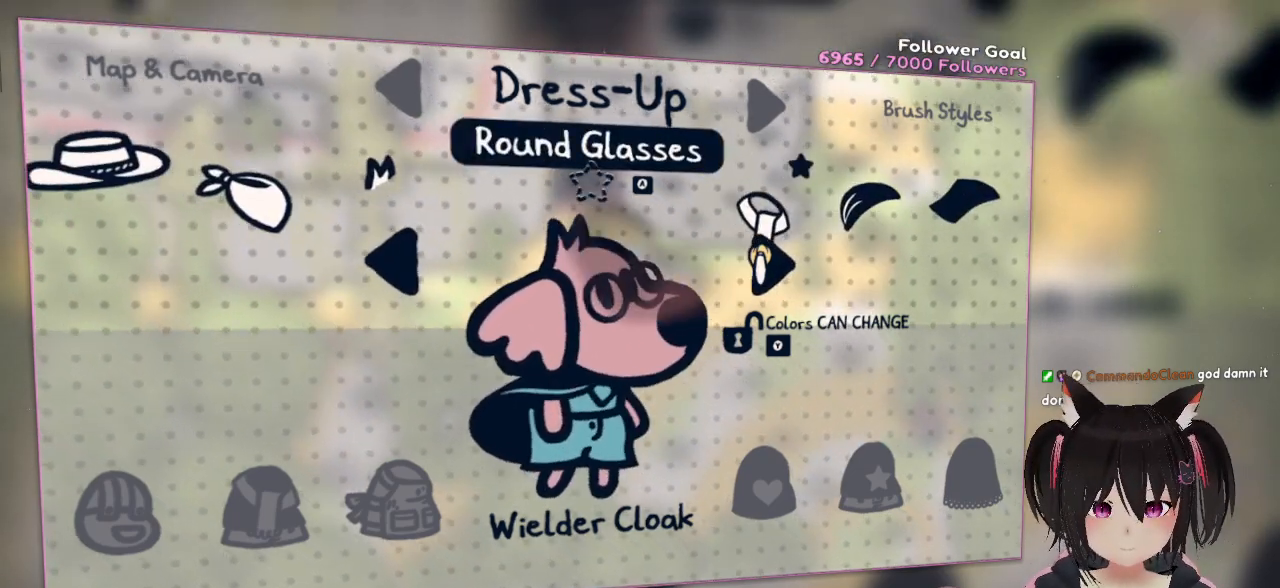
{"buttons": [], "left_stick": "center", "right_stick": "center", "events": []}
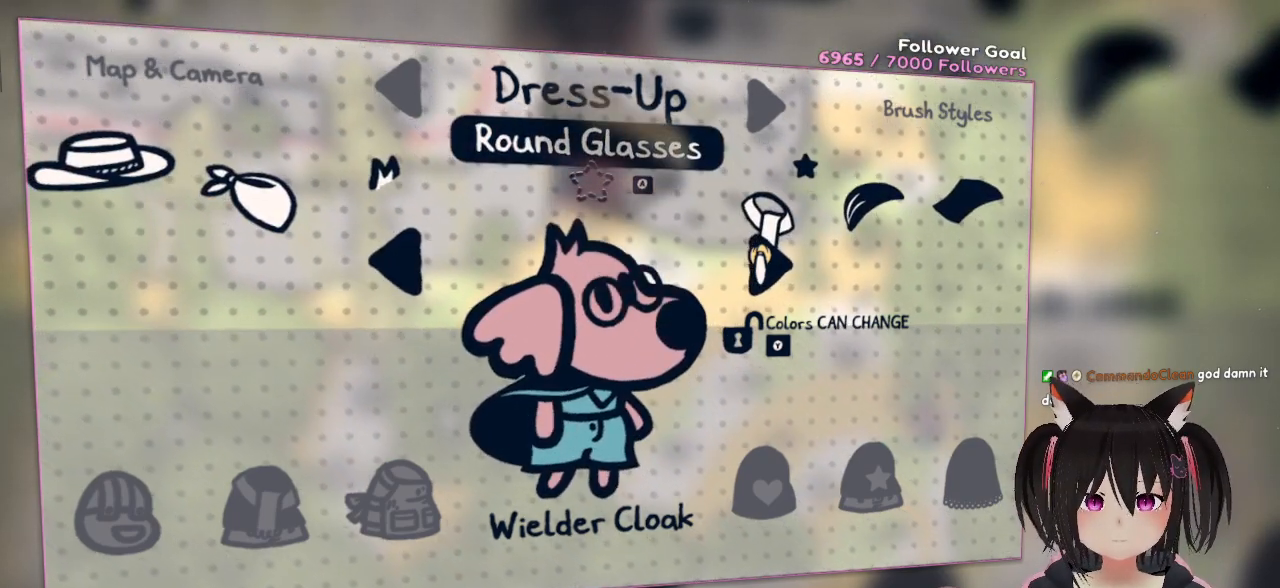
{"buttons": [], "left_stick": "center", "right_stick": "center", "events": []}
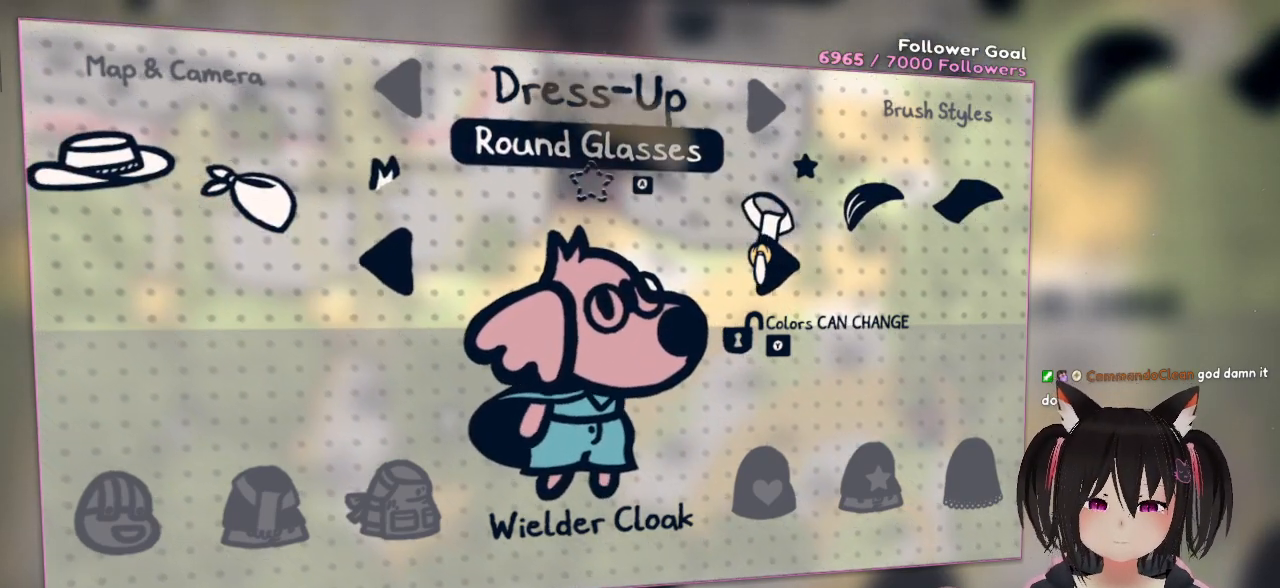
{"buttons": [], "left_stick": "center", "right_stick": "center", "events": []}
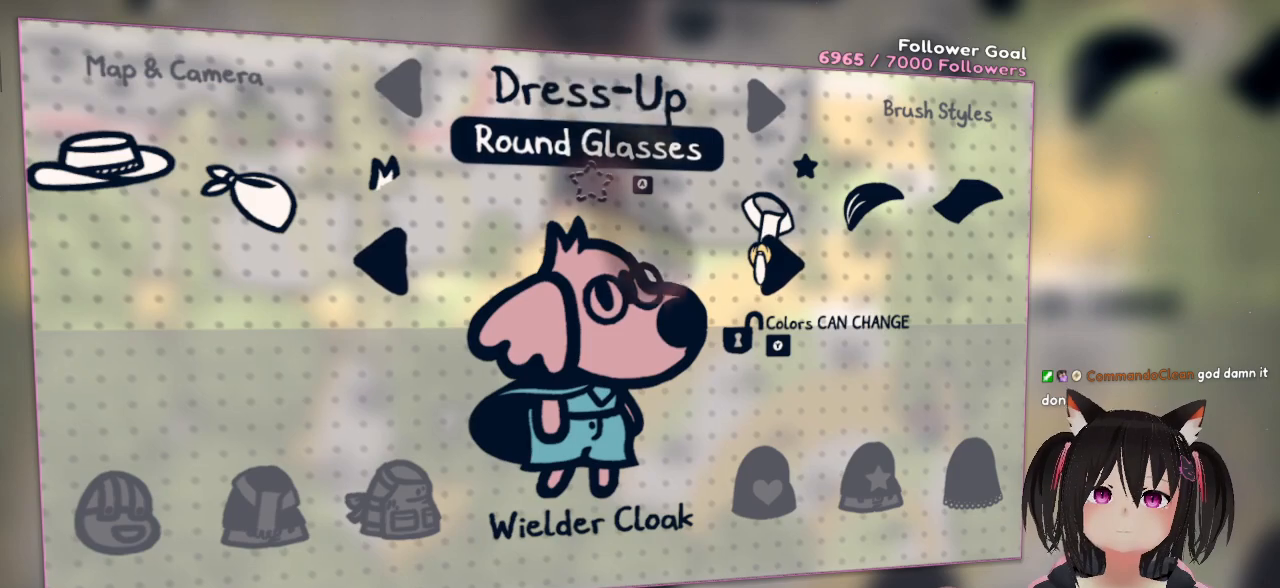
{"buttons": [], "left_stick": "right", "right_stick": "center", "events": [[183, "left_stick", "right"]]}
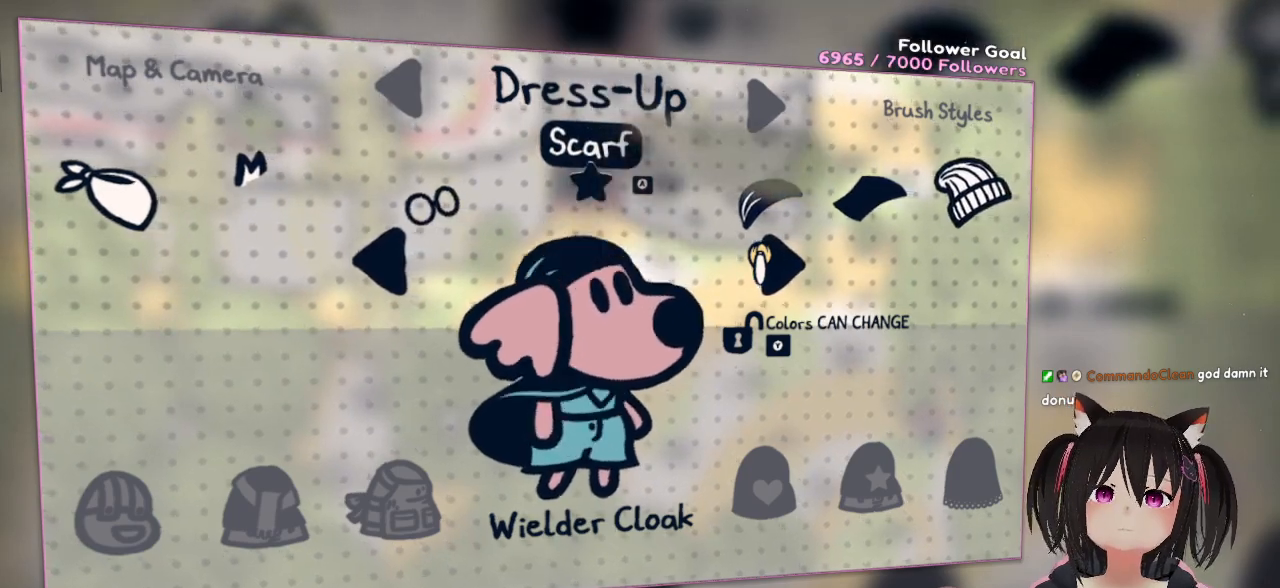
{"buttons": [], "left_stick": "left", "right_stick": "center", "events": [[183, "left_stick", "left"]]}
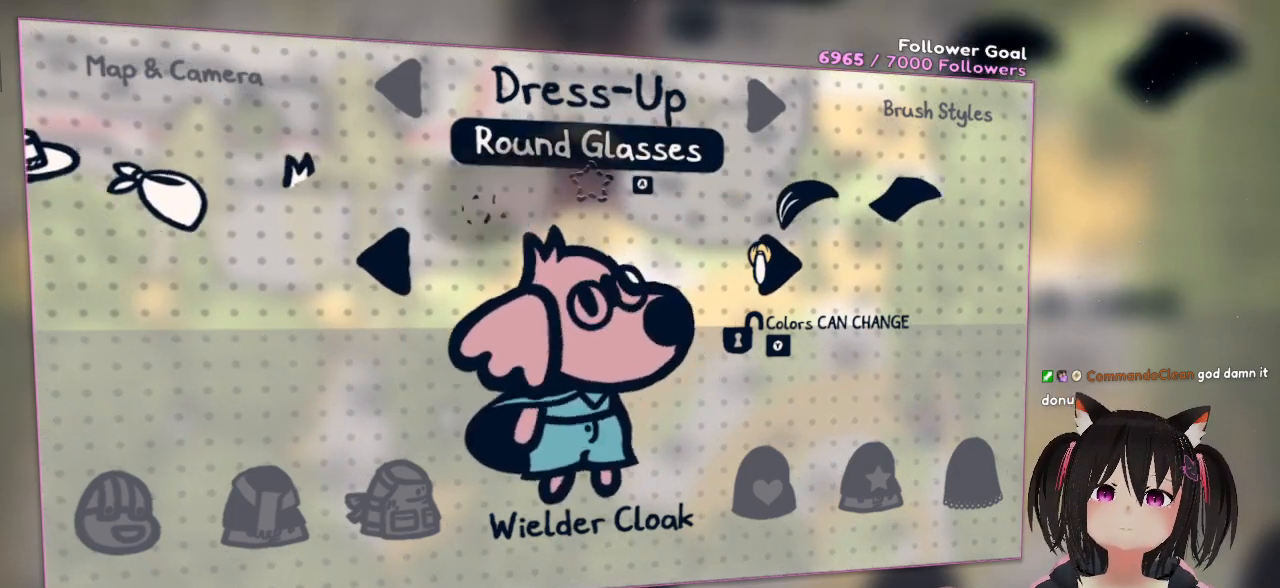
{"buttons": ["B"], "left_stick": "center", "right_stick": "center", "events": [[150, "left_stick", "center"], [433, "B", "down"]]}